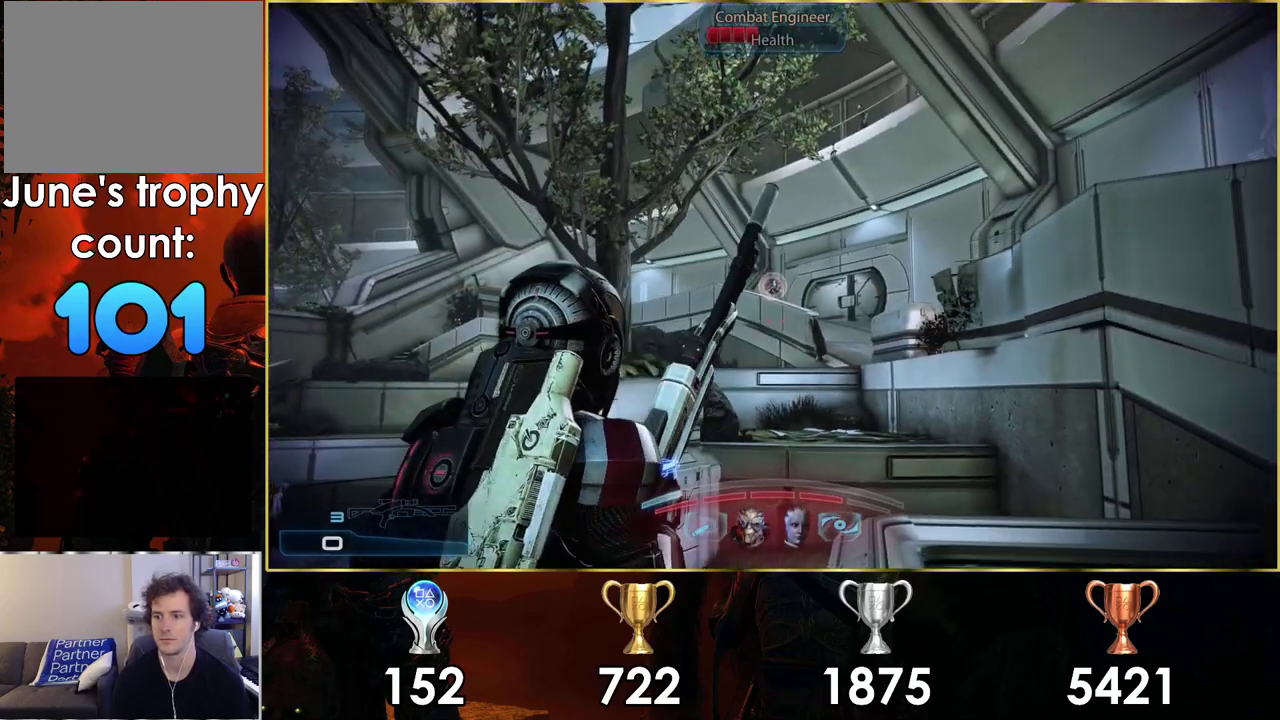
Gameplay with a controller (PlayStation layout); each line is a JSON object with the inputs held at the frame after it (dt_ms = milliseconds from this image to that frame). "events" lists button and stick changes between this image and that frame as [ms after this image, input, new state], when the widget could be followed in between. Not read: L1 R1.
{"dt_ms": 500, "buttons": [], "left_stick": "down-right", "right_stick": "center", "events": [[150, "left_stick", "up-left"], [217, "left_stick", "right"], [450, "left_stick", "up-left"], [500, "left_stick", "down-right"]]}
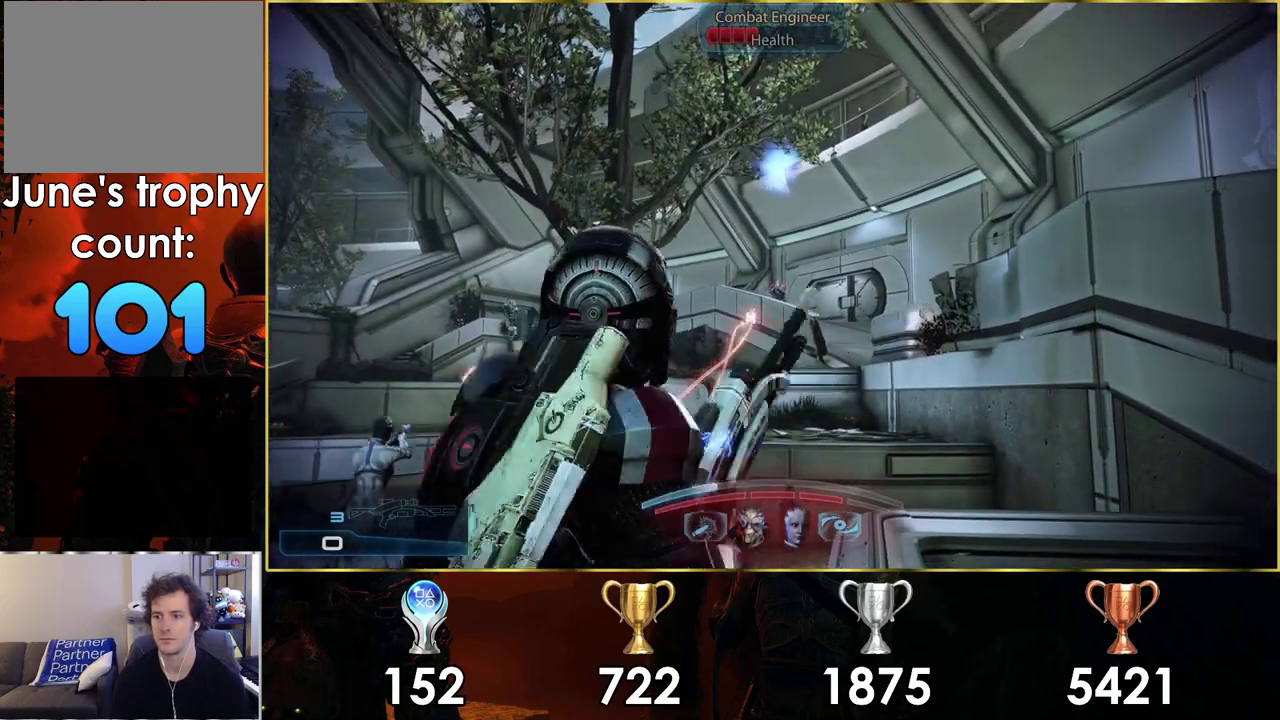
{"dt_ms": 600, "buttons": [], "left_stick": "down-right", "right_stick": "center", "events": [[383, "SQUARE", "down"], [533, "SQUARE", "up"]]}
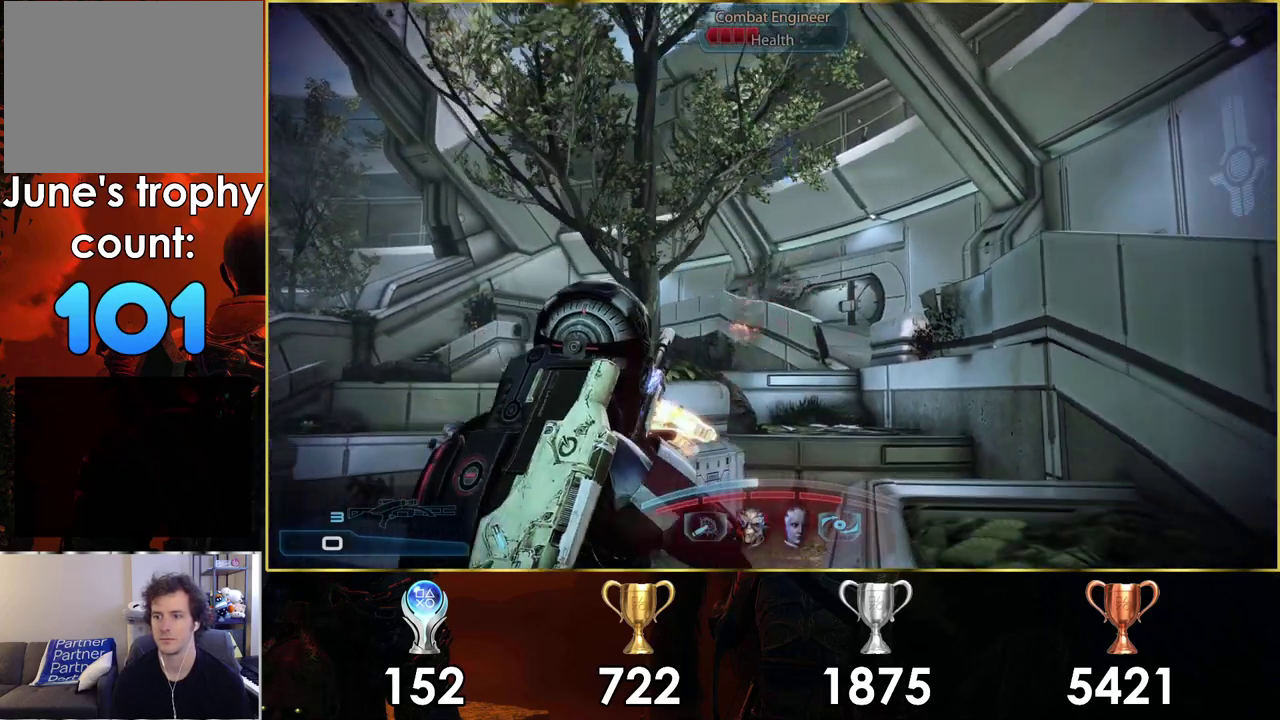
{"dt_ms": 300, "buttons": [], "left_stick": "right", "right_stick": "up-right"}
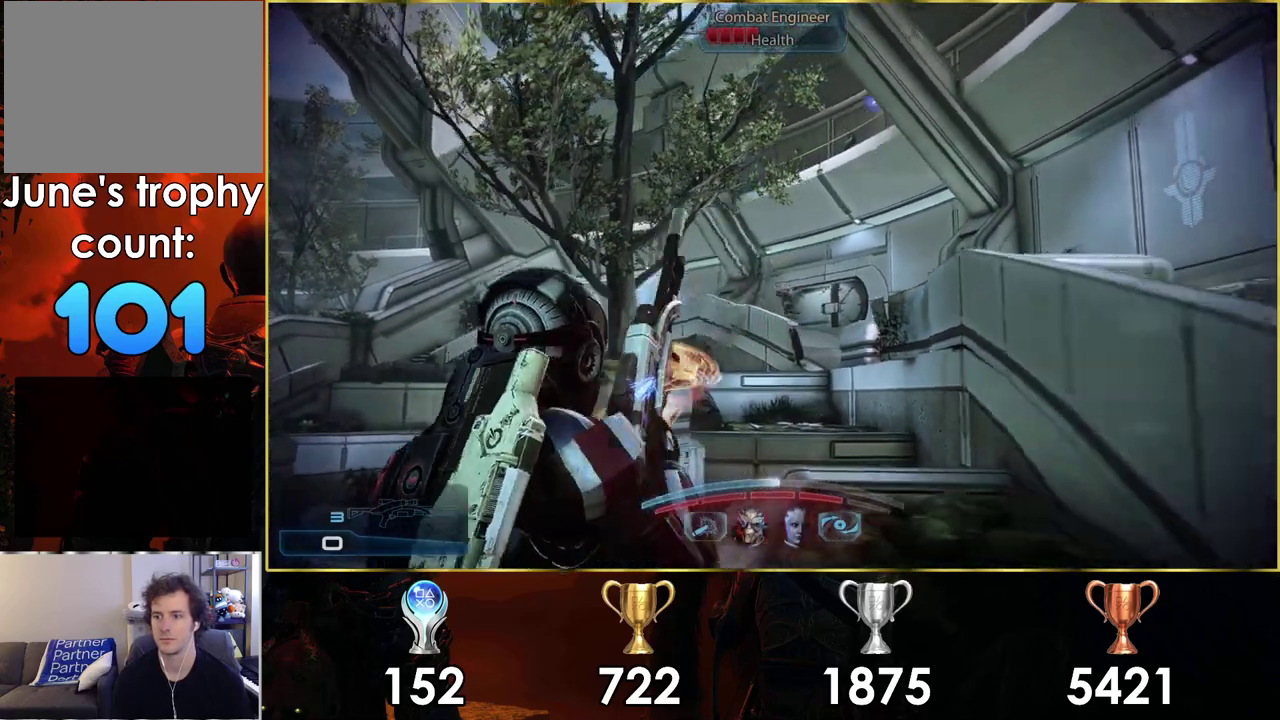
{"dt_ms": 200, "buttons": [], "left_stick": "right", "right_stick": "center", "events": [[67, "right_stick", "center"]]}
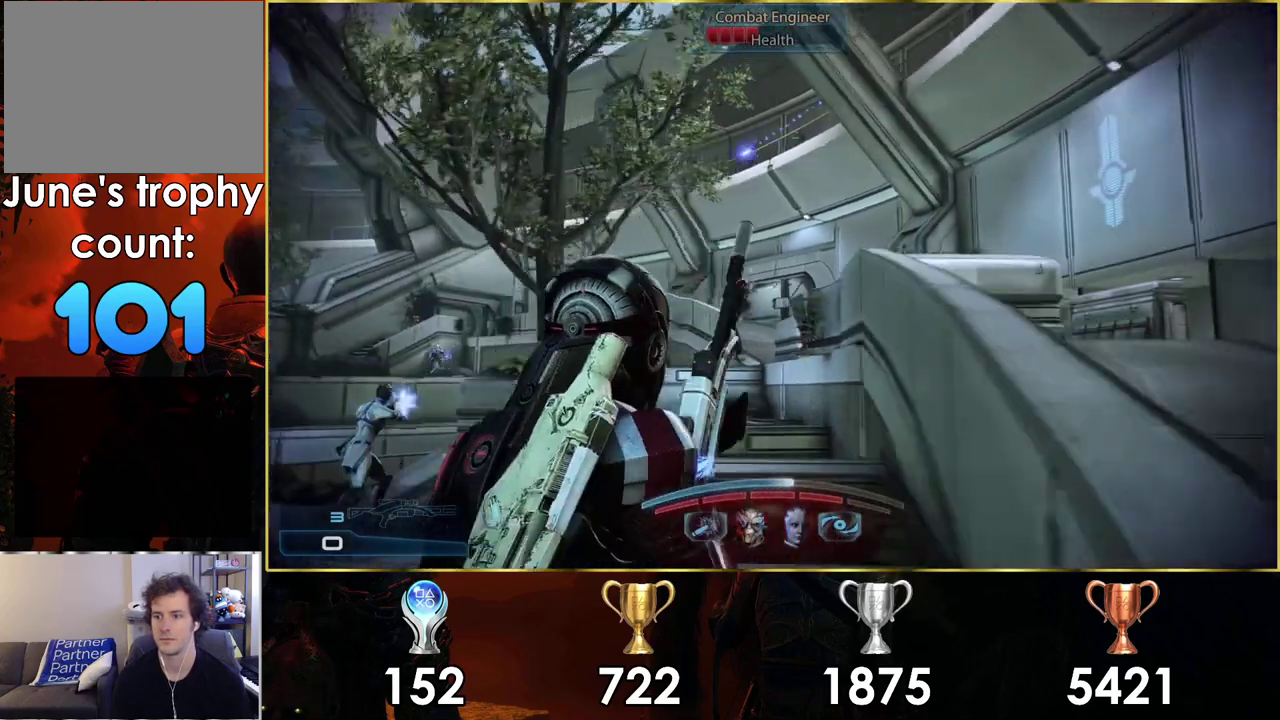
{"dt_ms": 500, "buttons": [], "left_stick": "down", "right_stick": "center", "events": [[67, "left_stick", "up-right"], [417, "left_stick", "up-left"], [500, "left_stick", "down"]]}
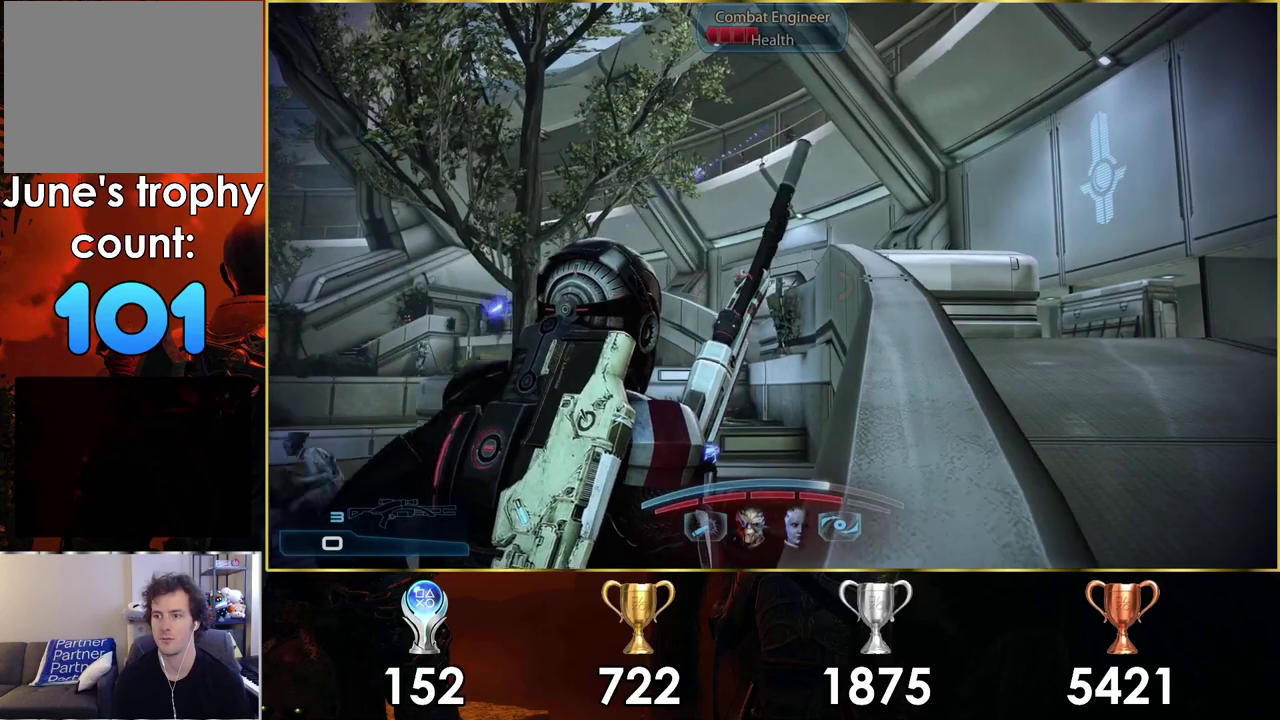
{"dt_ms": 200, "buttons": [], "left_stick": "down-left", "right_stick": "center", "events": [[200, "left_stick", "down-left"]]}
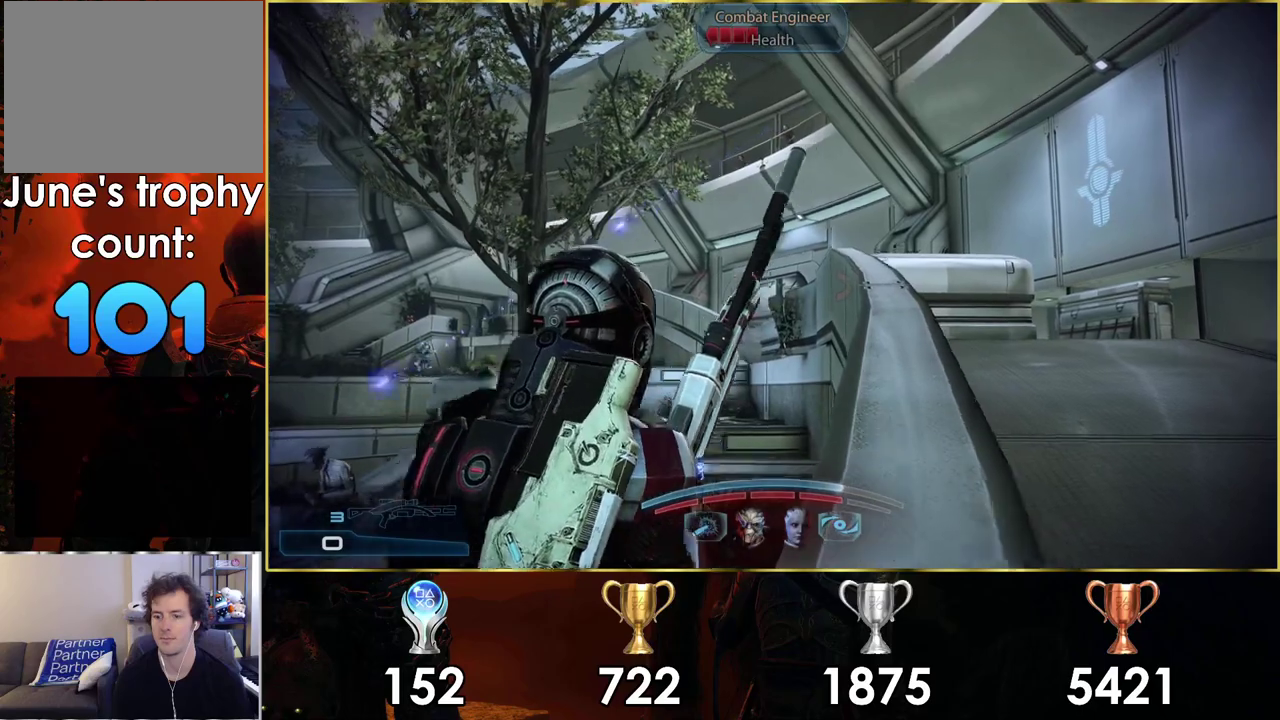
{"dt_ms": 600, "buttons": [], "left_stick": "down-right", "right_stick": "center", "events": [[167, "left_stick", "down"], [433, "left_stick", "down-right"]]}
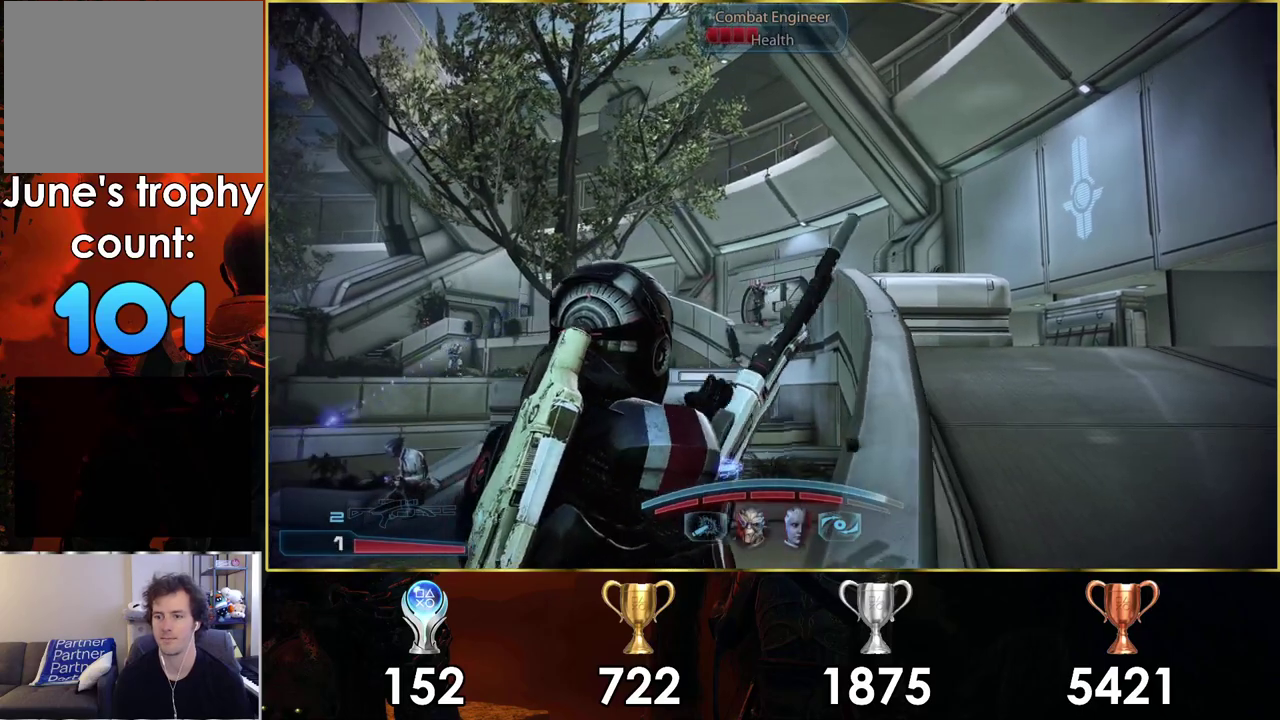
{"dt_ms": 500, "buttons": [], "left_stick": "up-left", "right_stick": "center", "events": [[350, "left_stick", "down"], [400, "left_stick", "down-left"], [450, "left_stick", "left"], [500, "left_stick", "up-left"]]}
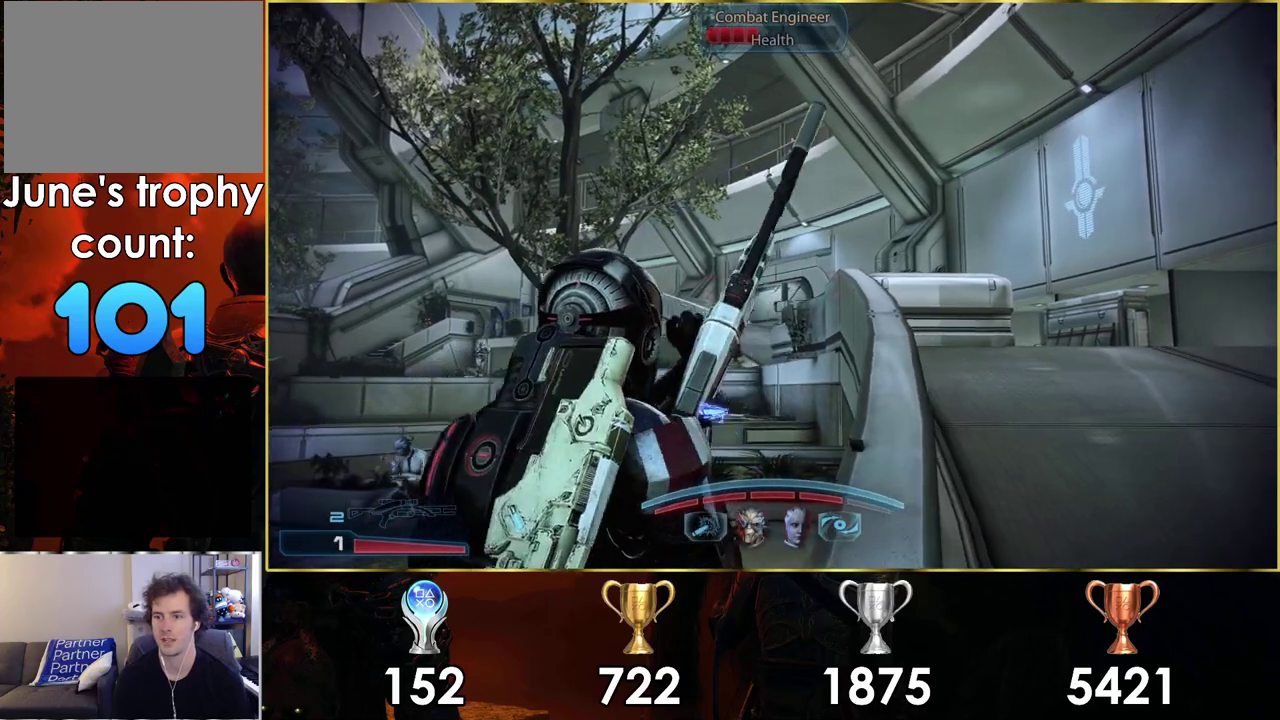
{"dt_ms": 300, "buttons": [], "left_stick": "up-left", "right_stick": "up-right", "events": [[133, "right_stick", "left"], [300, "right_stick", "up-right"]]}
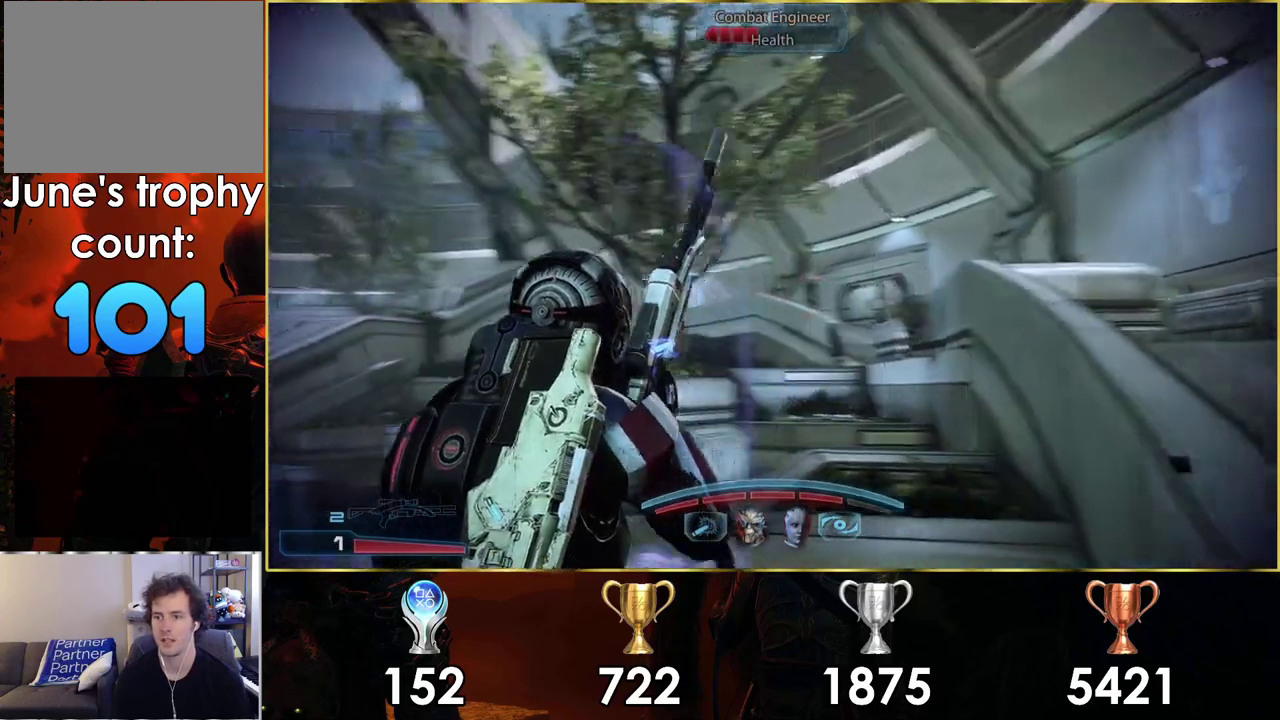
{"dt_ms": 200, "buttons": [], "left_stick": "down-left", "right_stick": "up-right", "events": [[167, "left_stick", "down-left"]]}
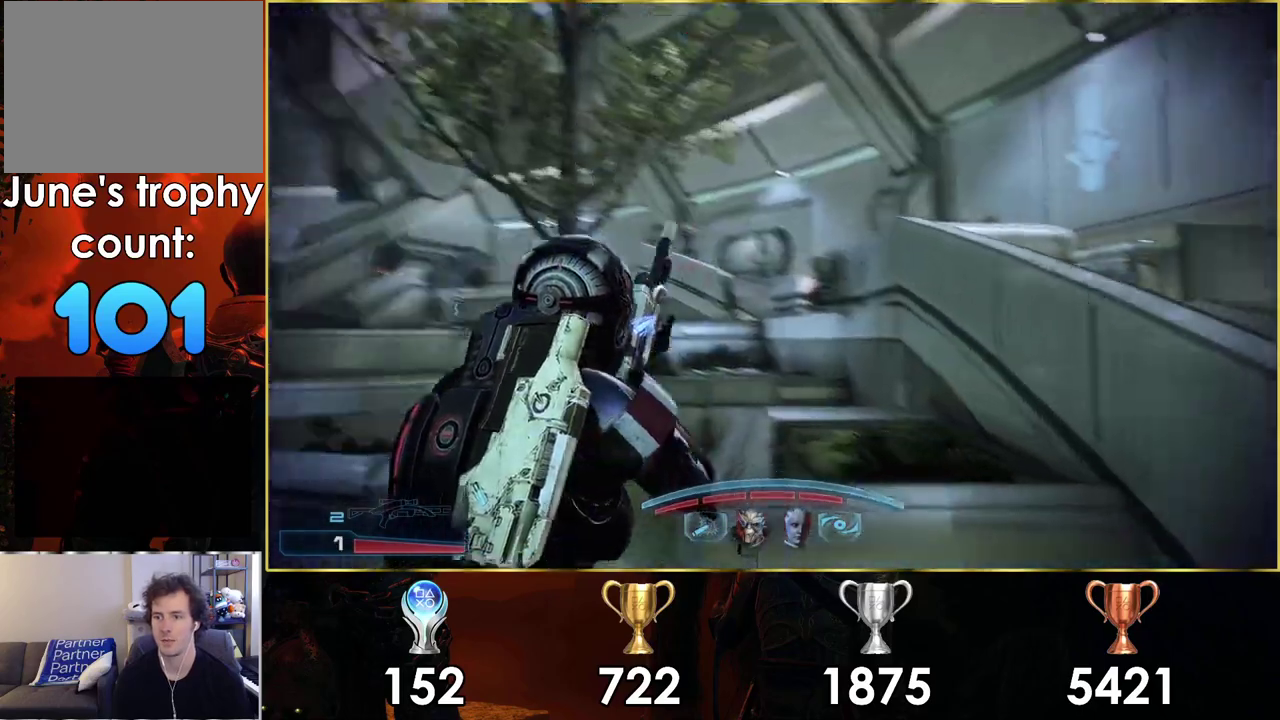
{"dt_ms": 300, "buttons": [], "left_stick": "down-right", "right_stick": "up-right"}
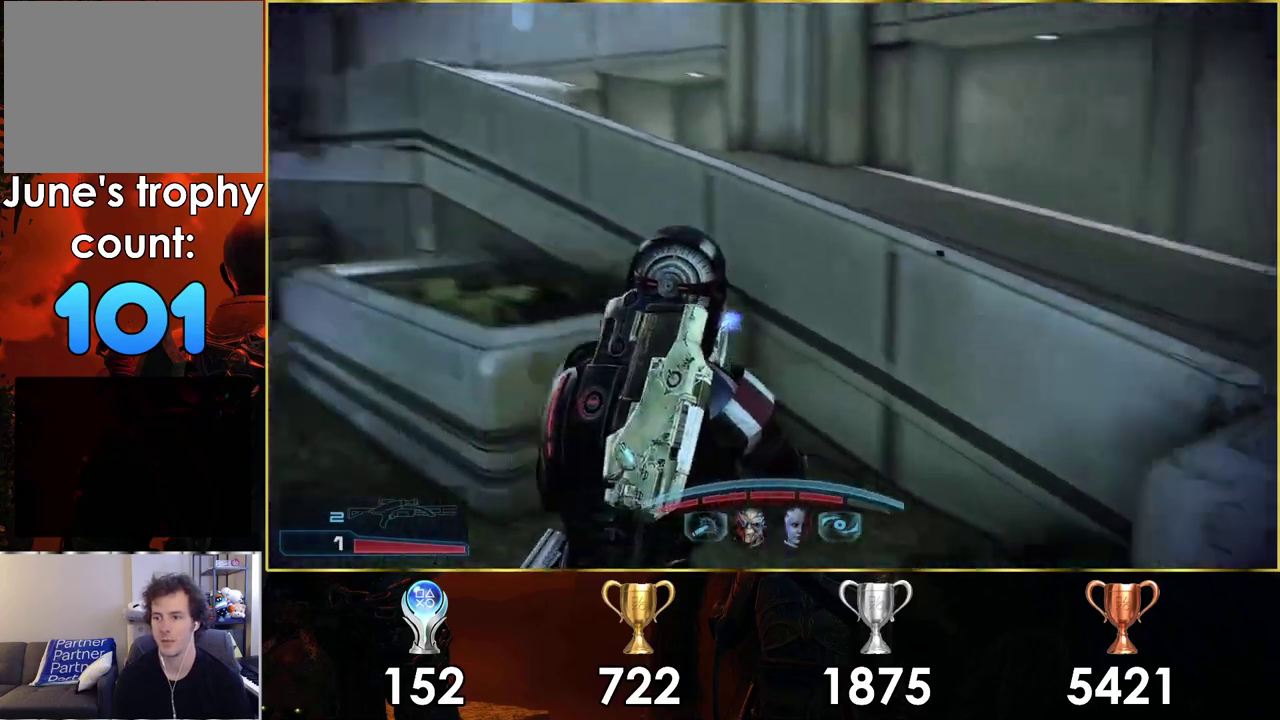
{"dt_ms": 200, "buttons": [], "left_stick": "right", "right_stick": "right"}
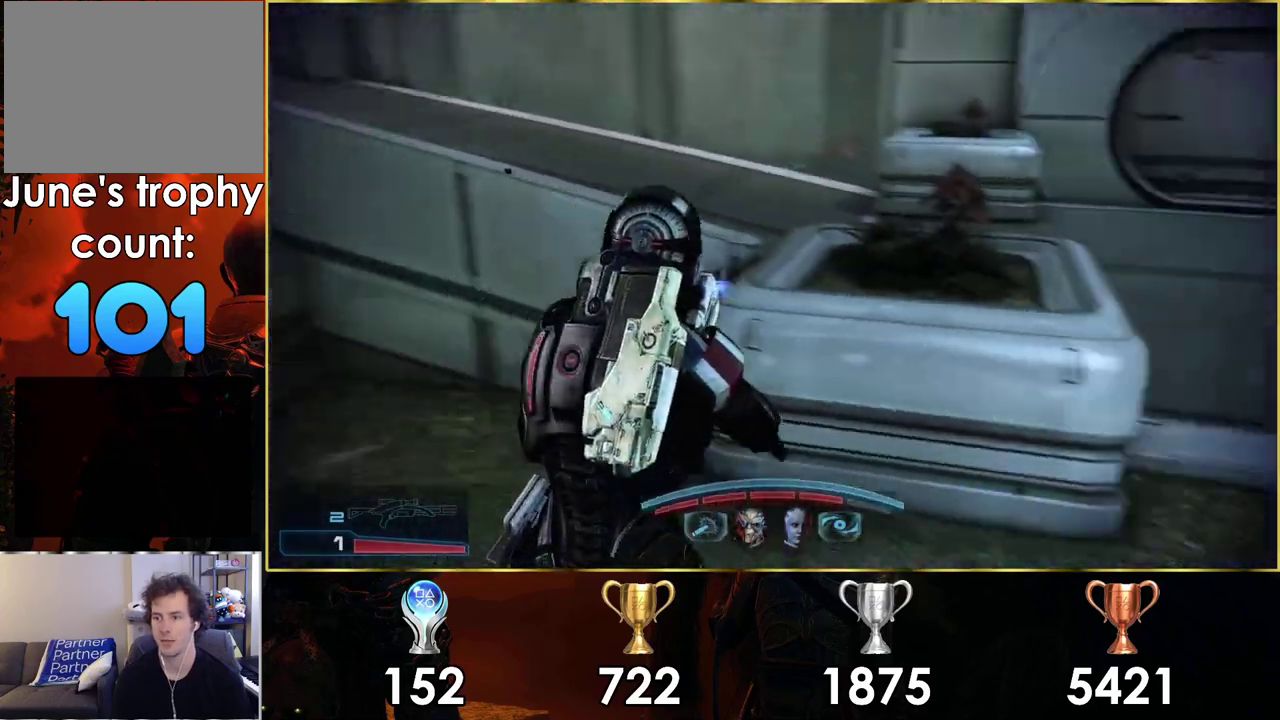
{"dt_ms": 400, "buttons": [], "left_stick": "up-right", "right_stick": "left"}
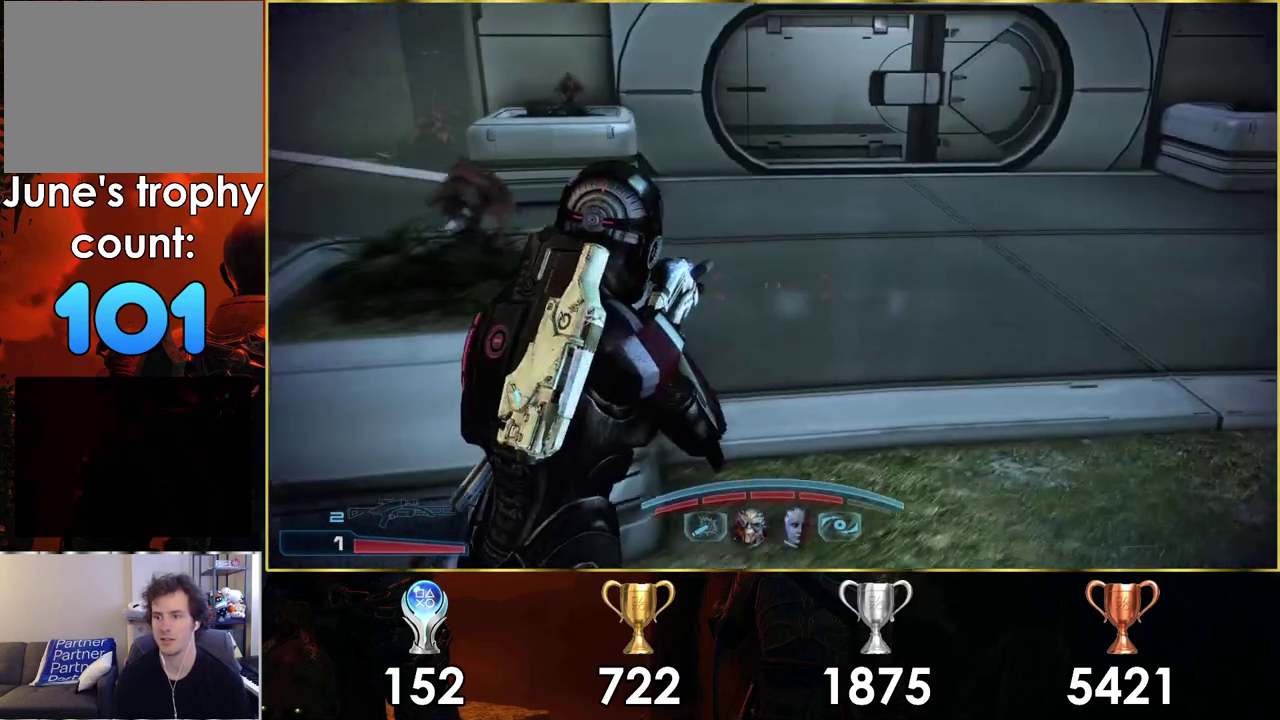
{"dt_ms": 600, "buttons": [], "left_stick": "right", "right_stick": "down-left"}
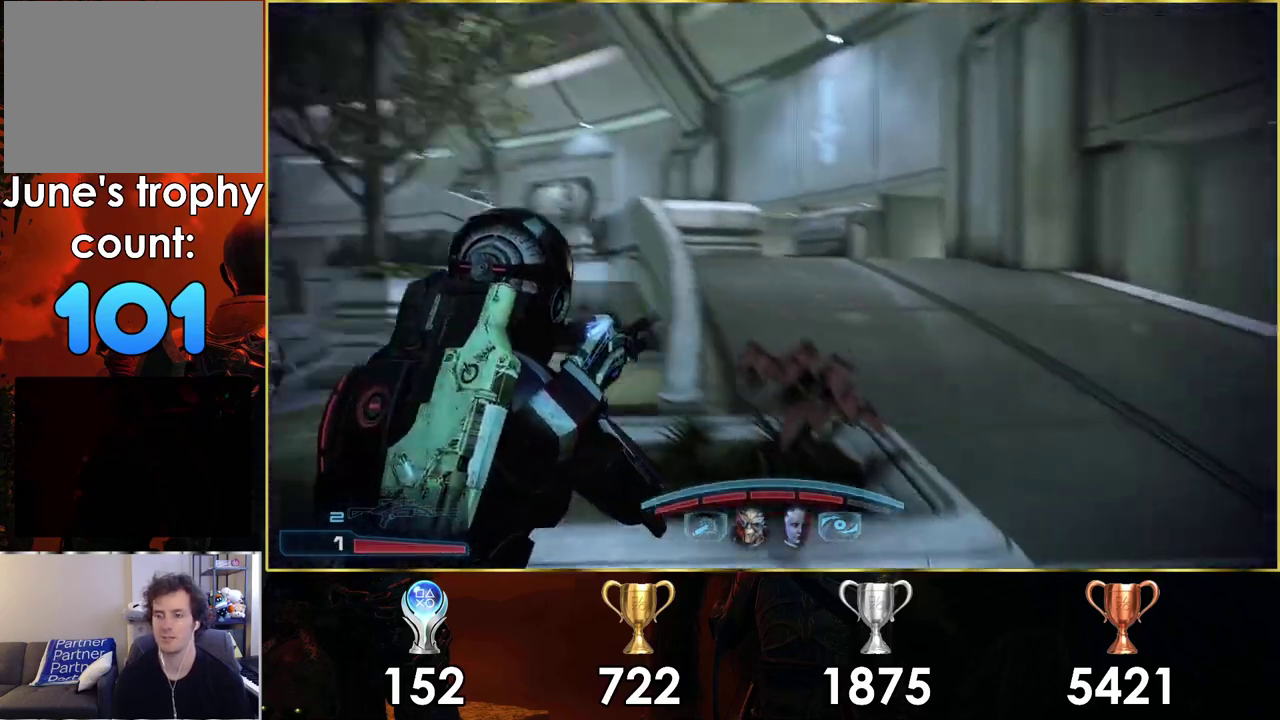
{"dt_ms": 500, "buttons": [], "left_stick": "right", "right_stick": "center", "events": [[17, "right_stick", "left"], [67, "right_stick", "center"], [150, "left_stick", "down-right"], [400, "left_stick", "right"]]}
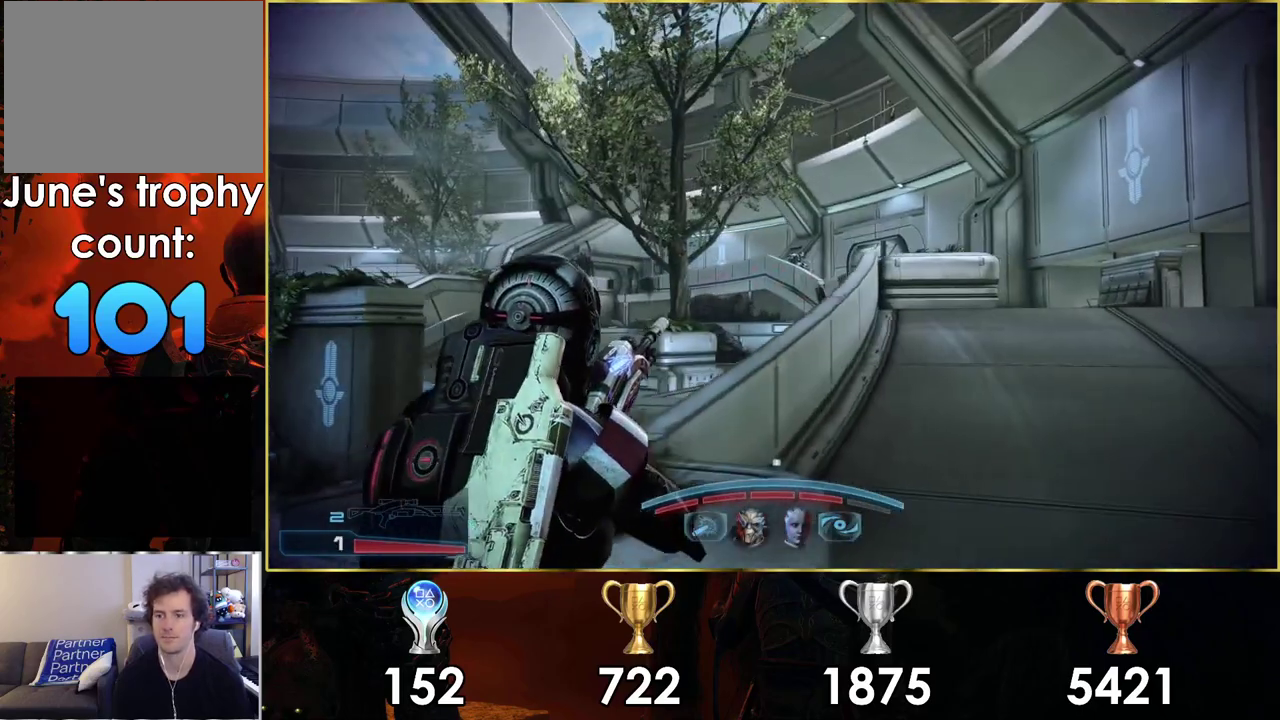
{"dt_ms": 200, "buttons": [], "left_stick": "up-right", "right_stick": "center", "events": [[67, "TRIANGLE", "down"], [67, "left_stick", "down-left"], [133, "TRIANGLE", "up"], [183, "left_stick", "up-right"]]}
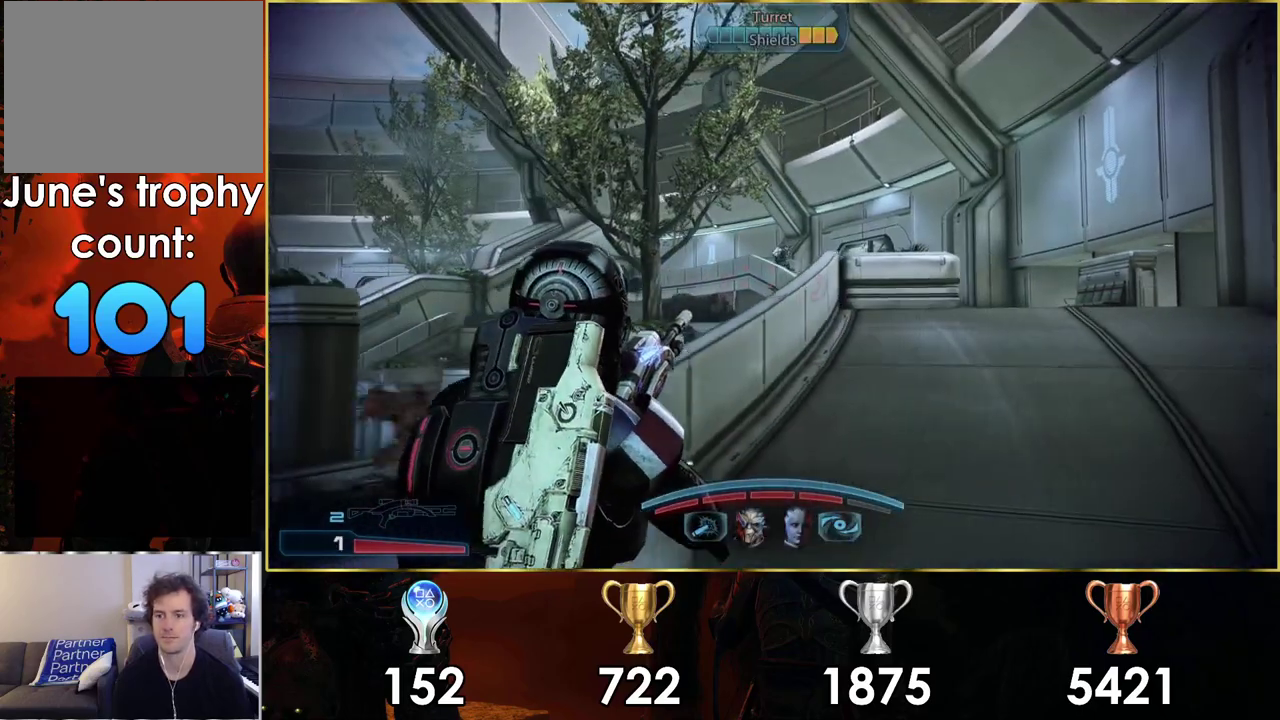
{"dt_ms": 400, "buttons": [], "left_stick": "up-right", "right_stick": "center", "events": []}
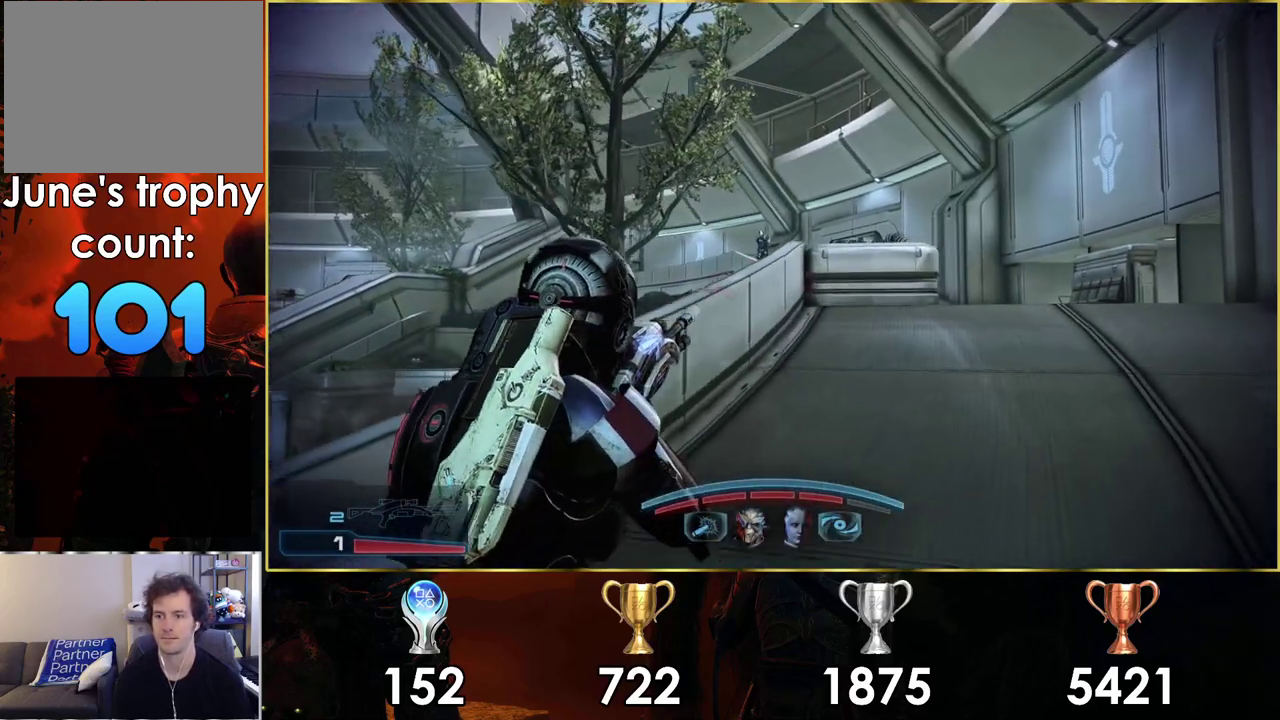
{"dt_ms": 400, "buttons": [], "left_stick": "up-right", "right_stick": "center", "events": [[233, "TRIANGLE", "down"], [317, "TRIANGLE", "up"]]}
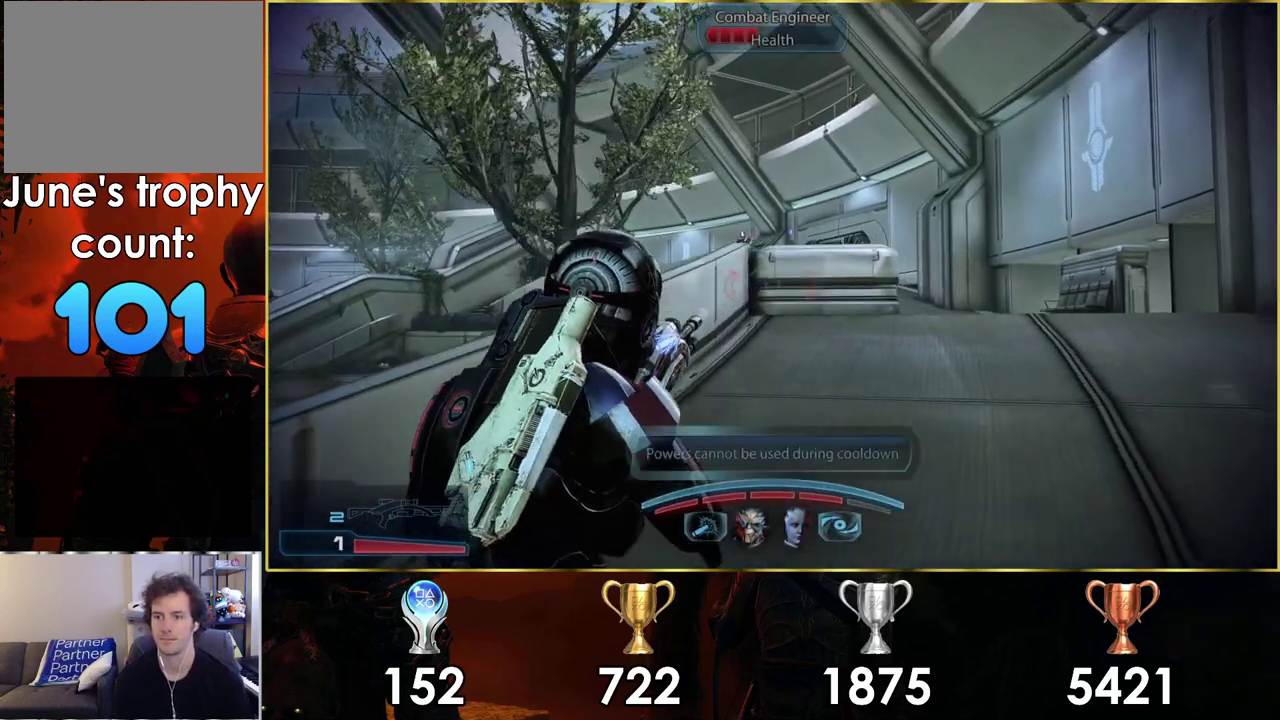
{"dt_ms": 400, "buttons": [], "left_stick": "up-right", "right_stick": "left", "events": [[333, "right_stick", "left"]]}
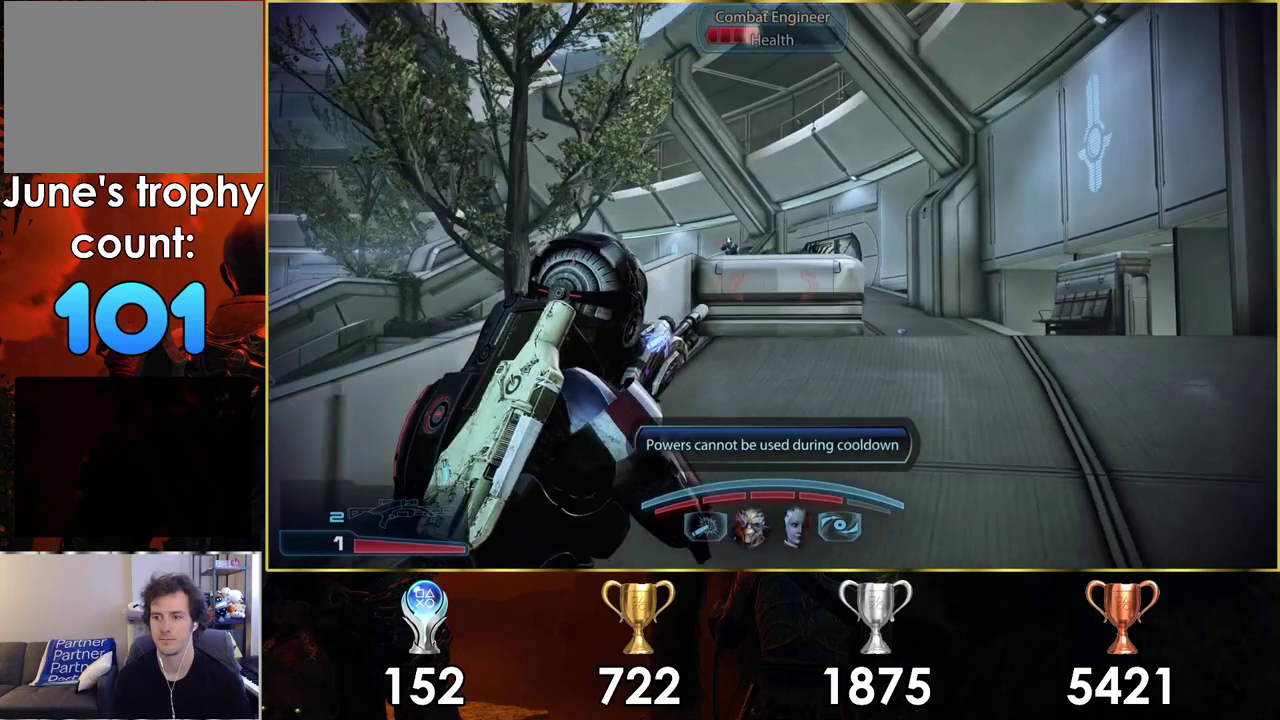
{"dt_ms": 600, "buttons": ["L2"], "left_stick": "up", "right_stick": "center", "events": [[217, "right_stick", "center"], [300, "right_stick", "down"], [383, "right_stick", "down-right"], [417, "left_stick", "up"], [550, "L2", "down"], [567, "right_stick", "center"]]}
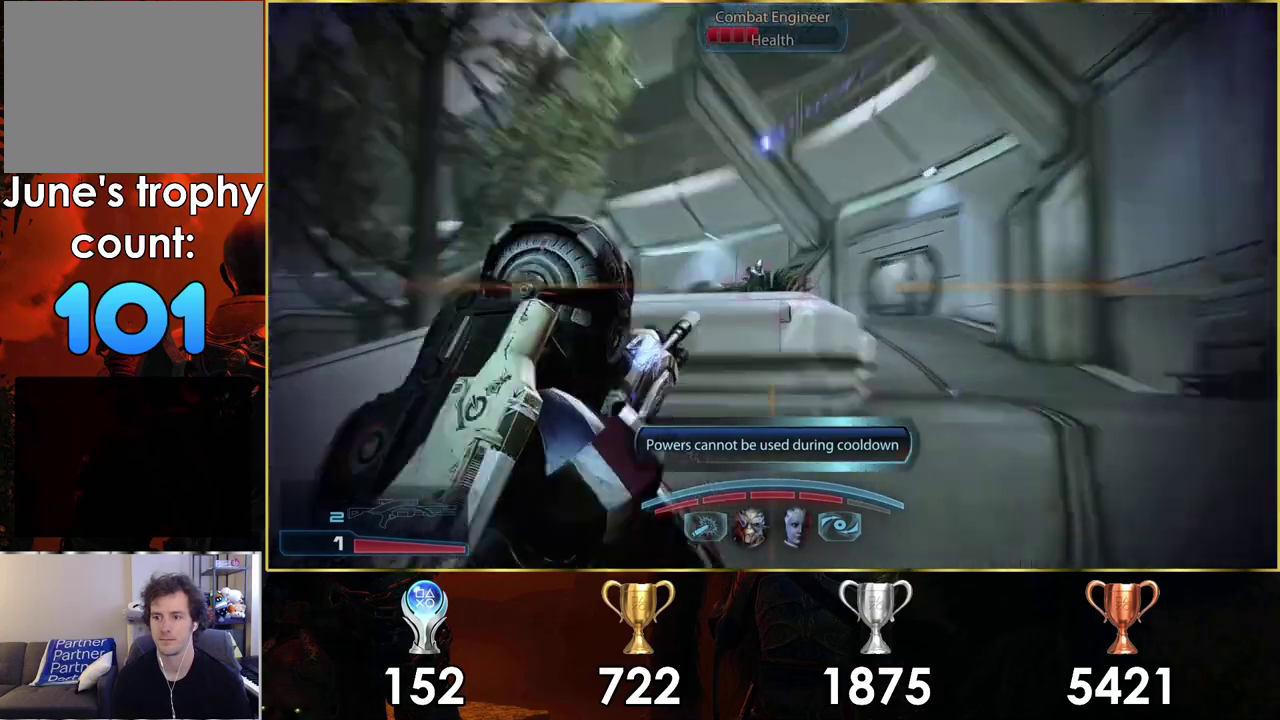
{"dt_ms": 600, "buttons": ["L2"], "left_stick": "up", "right_stick": "down-left", "events": [[167, "right_stick", "down-left"]]}